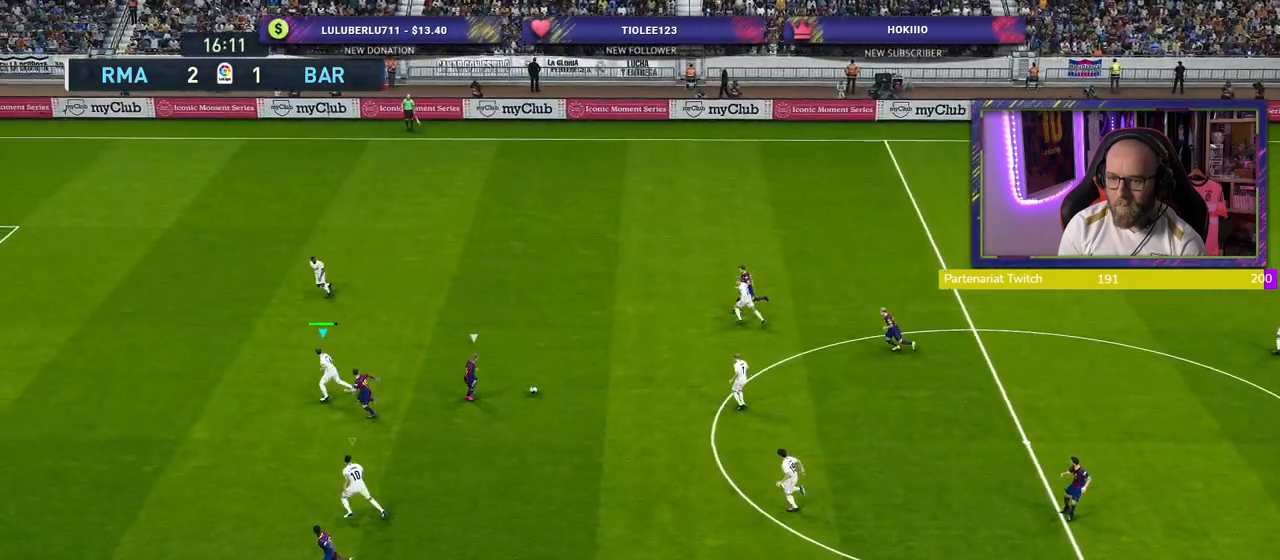
Gameplay with a controller (PlayStation layout); each line is a JSON object with the inputs held at the frame after it. "events" lists button and stick changes between this image and that frame as [ms after this image, input, new state], when the widget could be followed in between.
{"buttons": ["R2"], "left_stick": "left", "right_stick": "center", "events": [[80, "right_stick", "right"], [220, "right_stick", "center"]]}
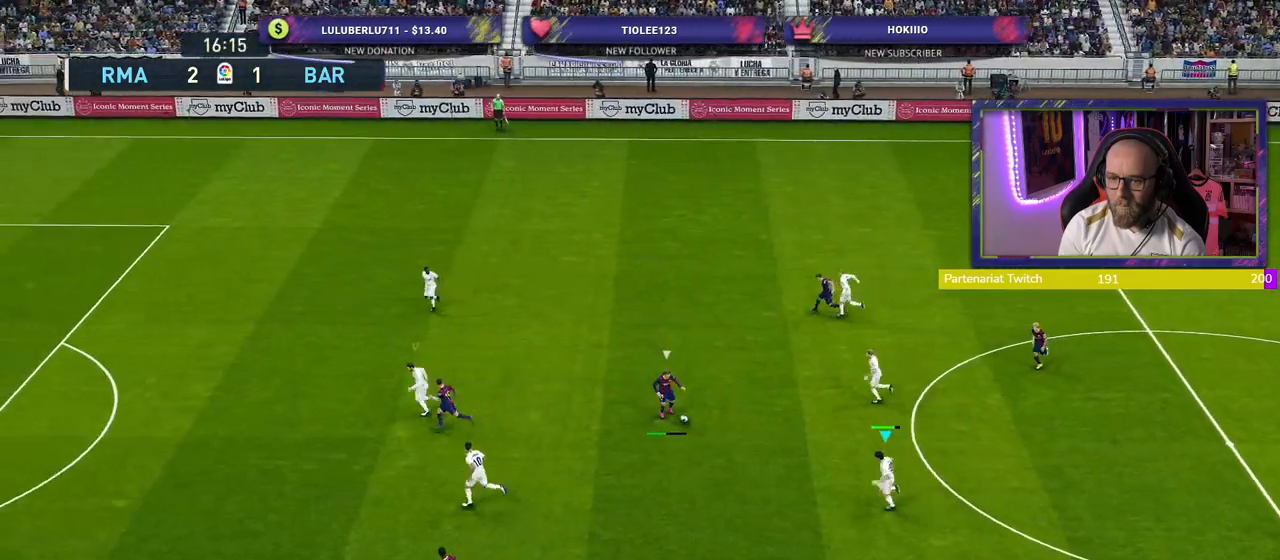
{"buttons": ["R2"], "left_stick": "left", "right_stick": "center", "events": []}
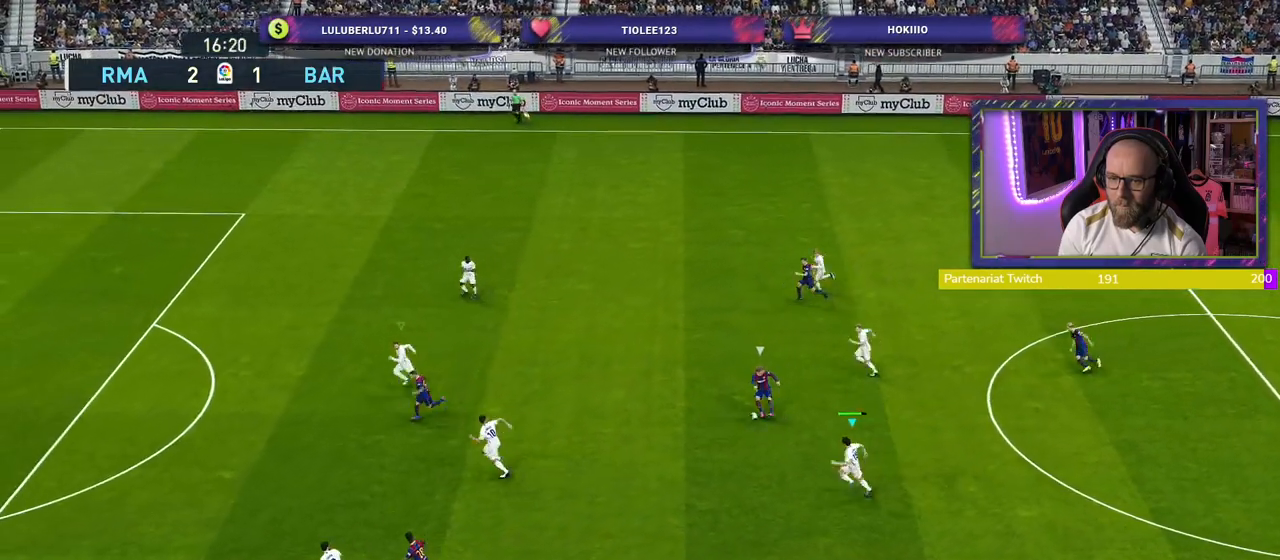
{"buttons": ["R2"], "left_stick": "left", "right_stick": "center", "events": []}
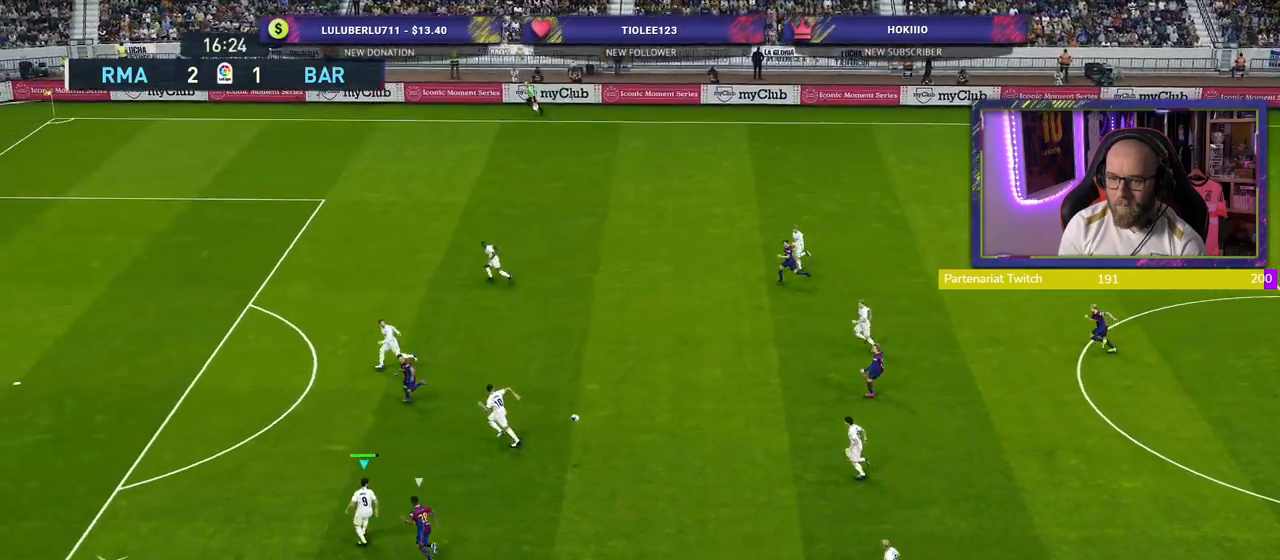
{"buttons": [], "left_stick": "up-right", "right_stick": "center", "events": [[100, "left_stick", "up-right"], [120, "CROSS", "down"], [120, "R2", "up"], [200, "CROSS", "up"]]}
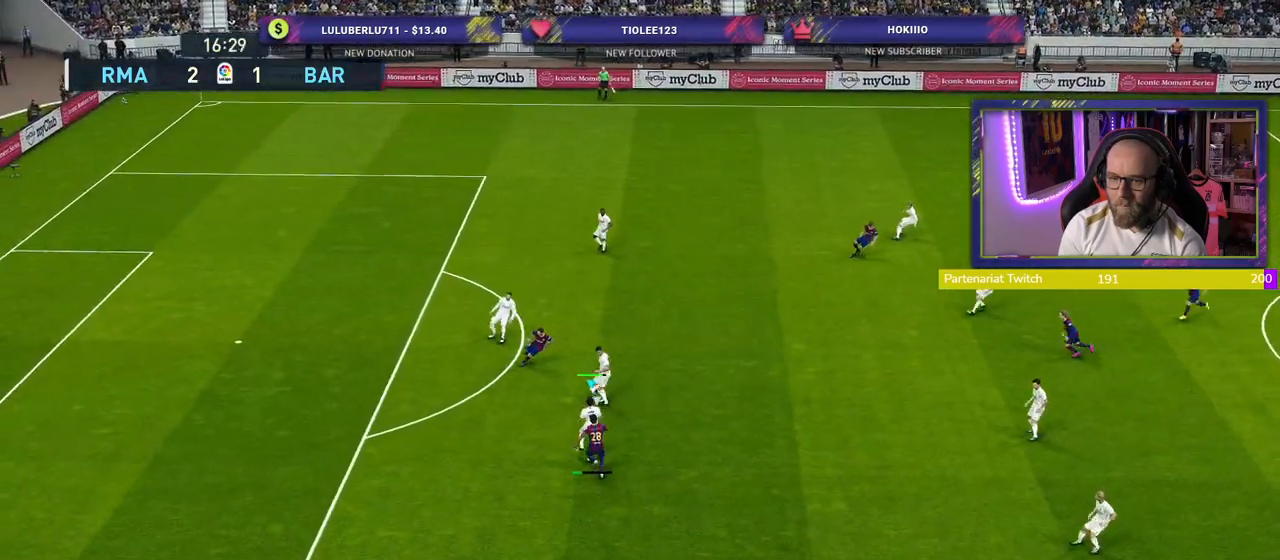
{"buttons": [], "left_stick": "up-right", "right_stick": "center", "events": []}
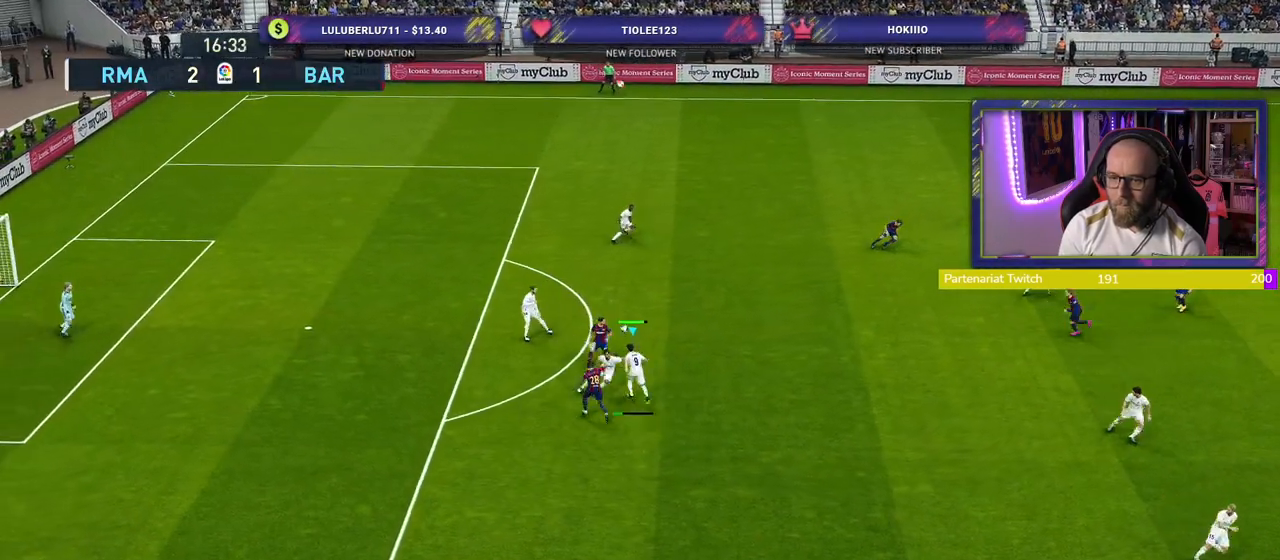
{"buttons": ["CROSS", "L1"], "left_stick": "up", "right_stick": "center", "events": [[360, "CROSS", "down"], [440, "left_stick", "up"], [460, "L1", "down"]]}
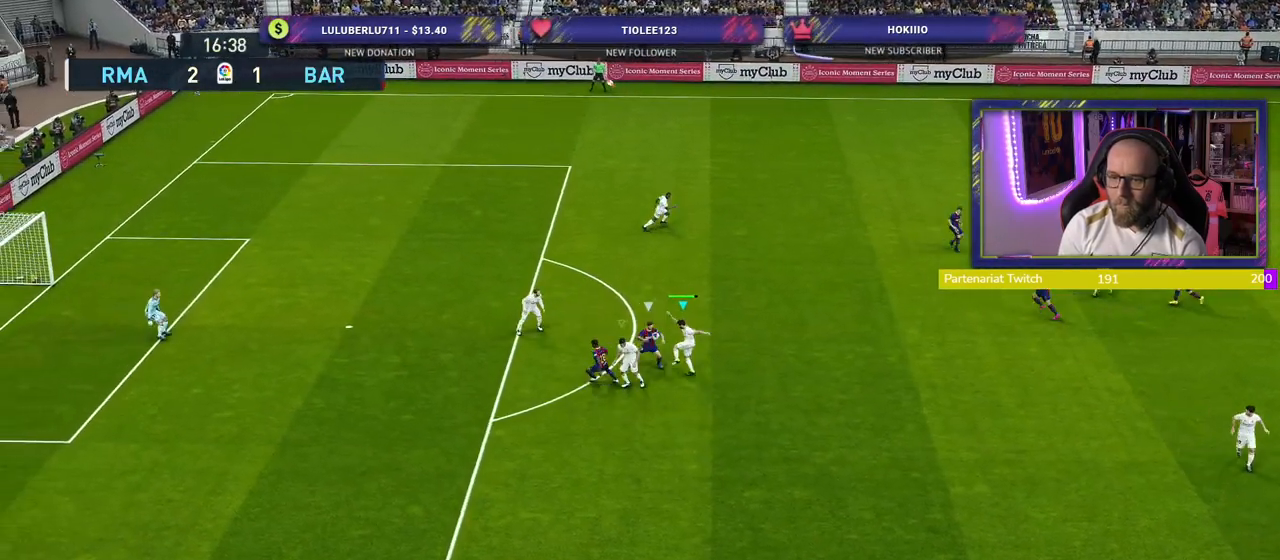
{"buttons": ["CROSS"], "left_stick": "right", "right_stick": "center", "events": [[80, "left_stick", "right"], [100, "L1", "up"]]}
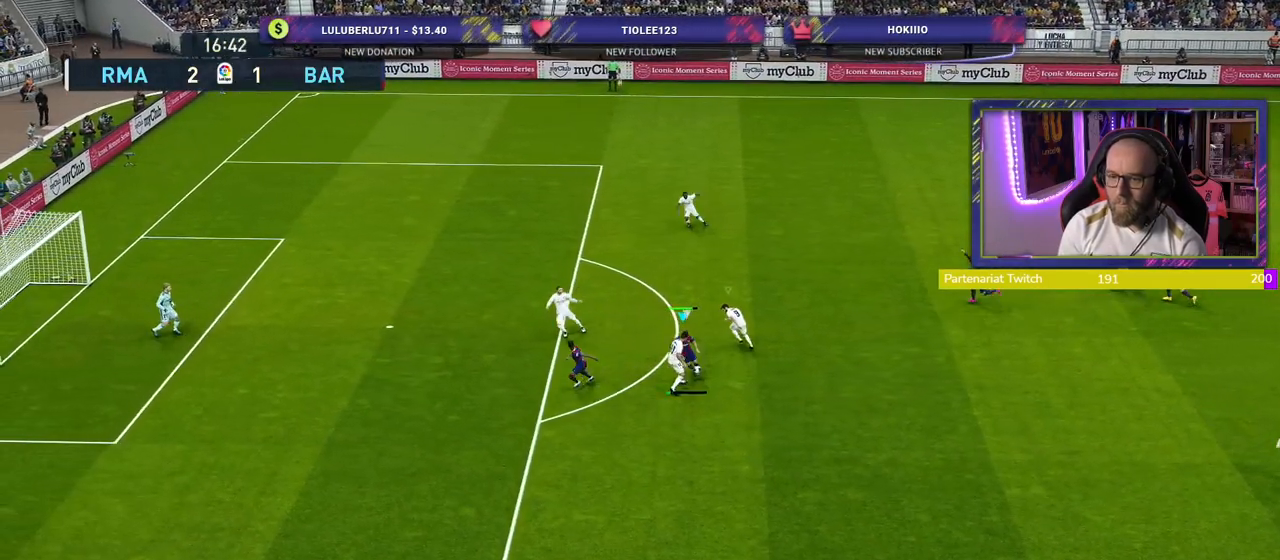
{"buttons": [], "left_stick": "right", "right_stick": "center", "events": [[80, "left_stick", "up-right"], [320, "left_stick", "right"], [400, "CROSS", "up"]]}
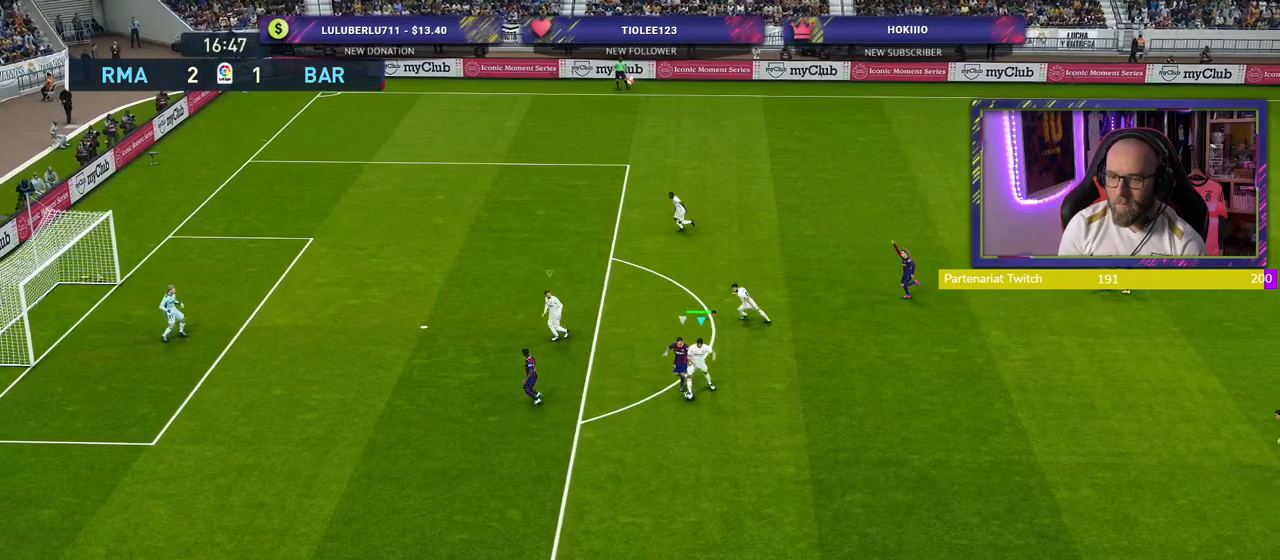
{"buttons": [], "left_stick": "down-right", "right_stick": "center", "events": [[160, "left_stick", "down-right"]]}
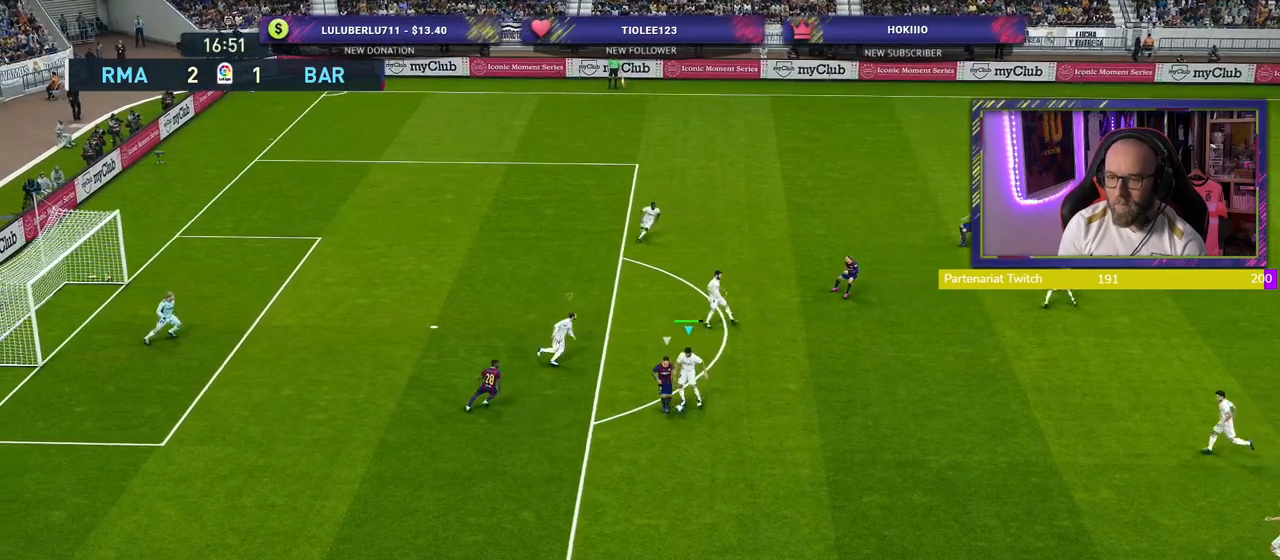
{"buttons": [], "left_stick": "right", "right_stick": "center", "events": [[120, "CROSS", "down"], [260, "CROSS", "up"], [320, "left_stick", "right"]]}
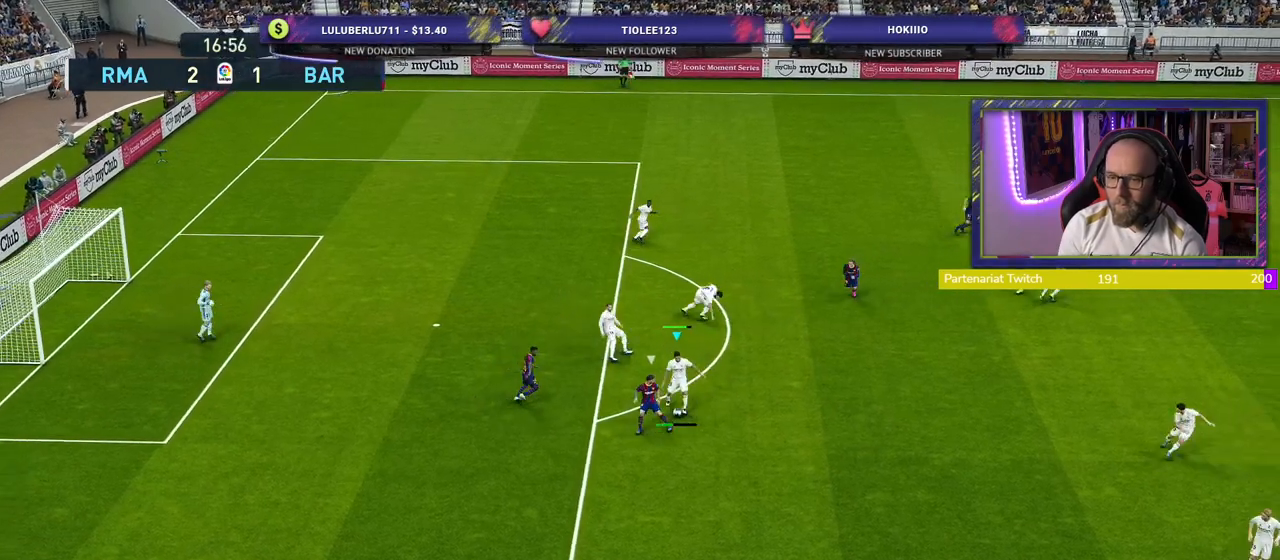
{"buttons": [], "left_stick": "center", "right_stick": "center", "events": [[380, "left_stick", "center"]]}
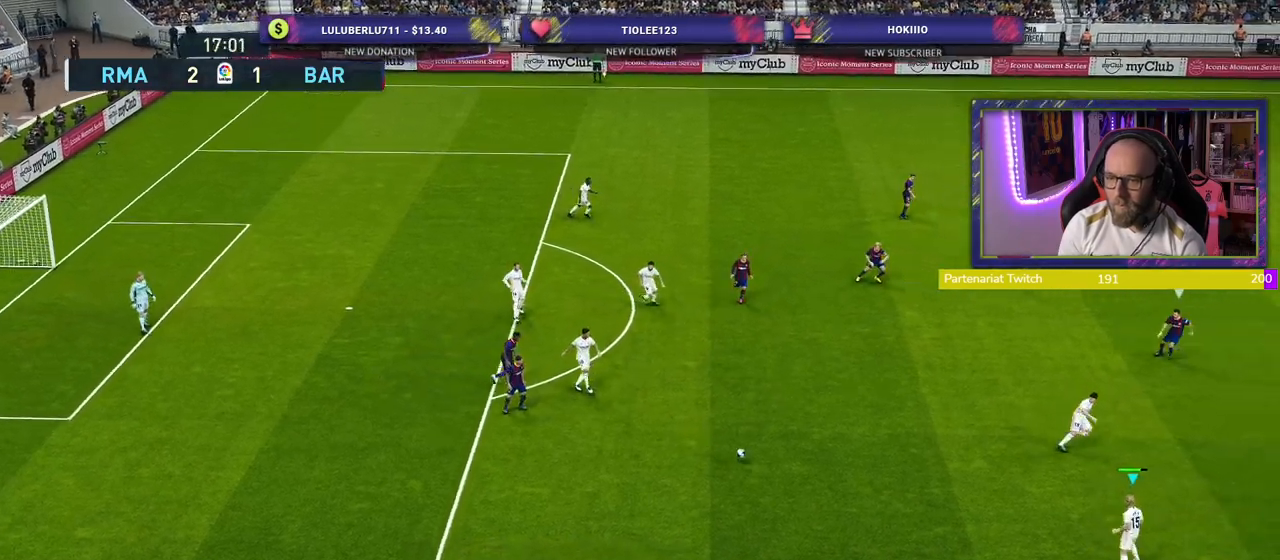
{"buttons": [], "left_stick": "down", "right_stick": "center", "events": [[80, "left_stick", "left"], [180, "left_stick", "down-right"], [380, "left_stick", "down"]]}
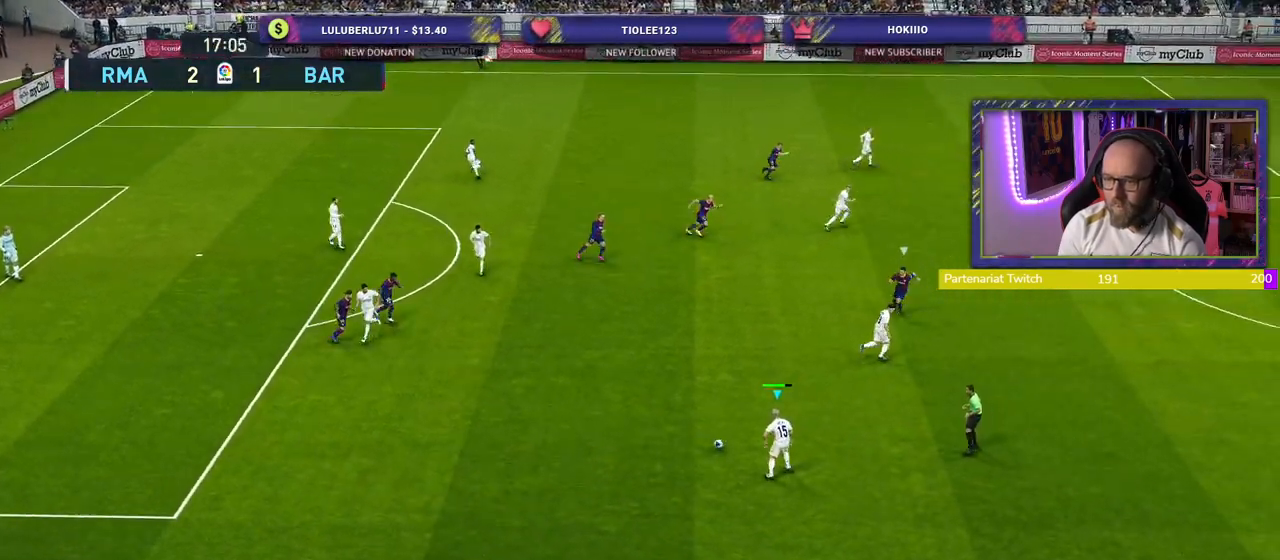
{"buttons": [], "left_stick": "down-right", "right_stick": "center", "events": [[40, "left_stick", "down-right"]]}
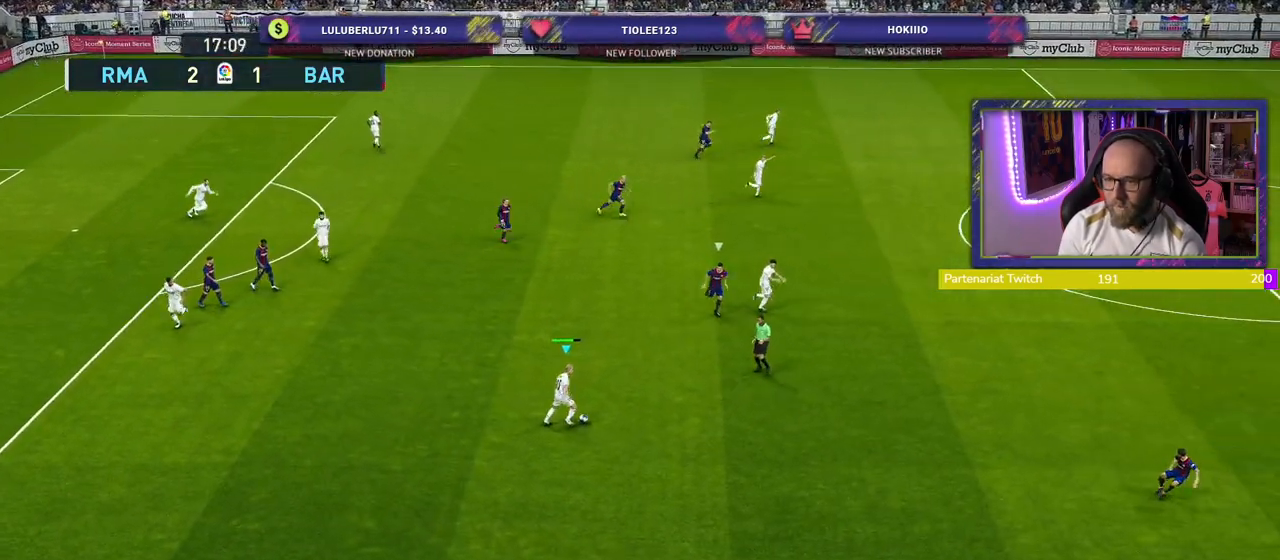
{"buttons": [], "left_stick": "right", "right_stick": "center", "events": [[380, "left_stick", "right"]]}
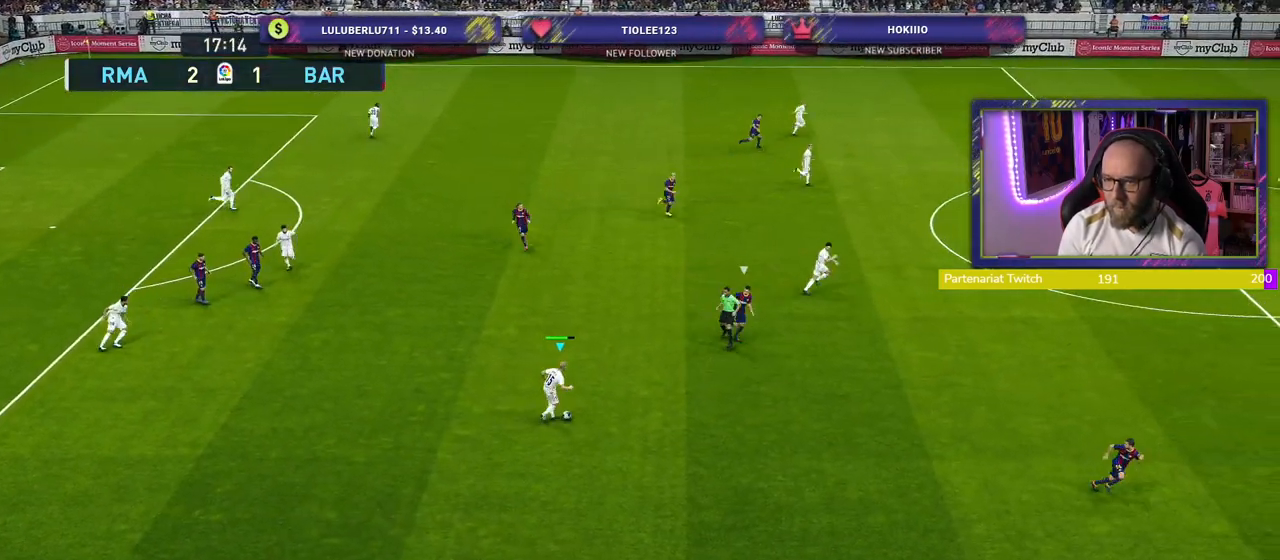
{"buttons": [], "left_stick": "right", "right_stick": "center", "events": [[20, "L1", "down"], [20, "left_stick", "up-right"], [40, "TRIANGLE", "down"], [120, "TRIANGLE", "up"], [140, "L1", "up"], [480, "left_stick", "right"]]}
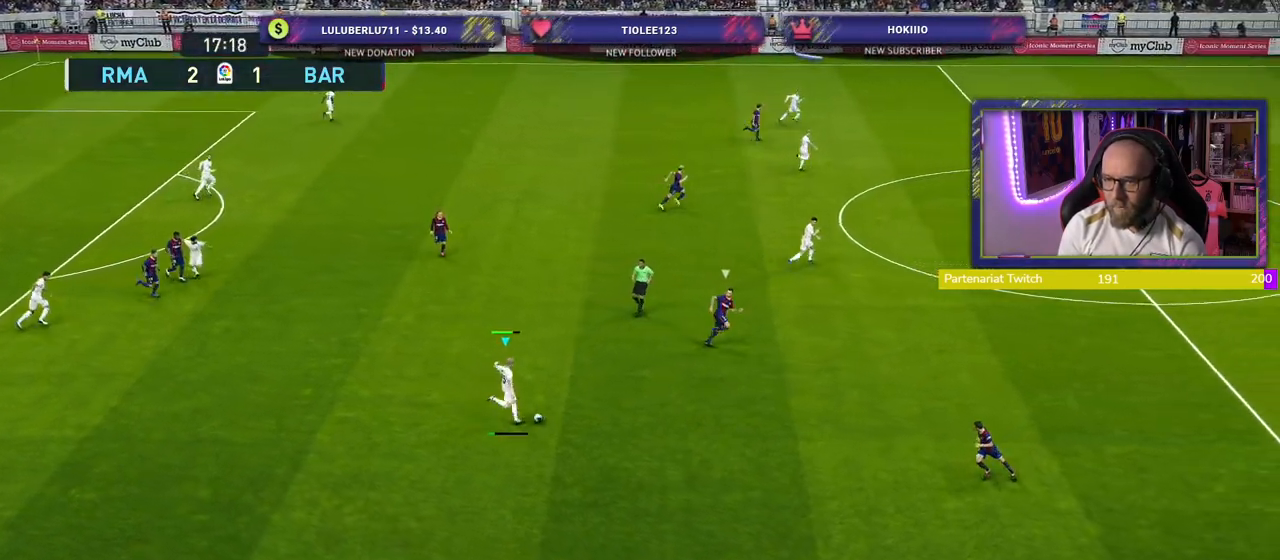
{"buttons": ["R2"], "left_stick": "right", "right_stick": "center", "events": [[440, "R2", "down"]]}
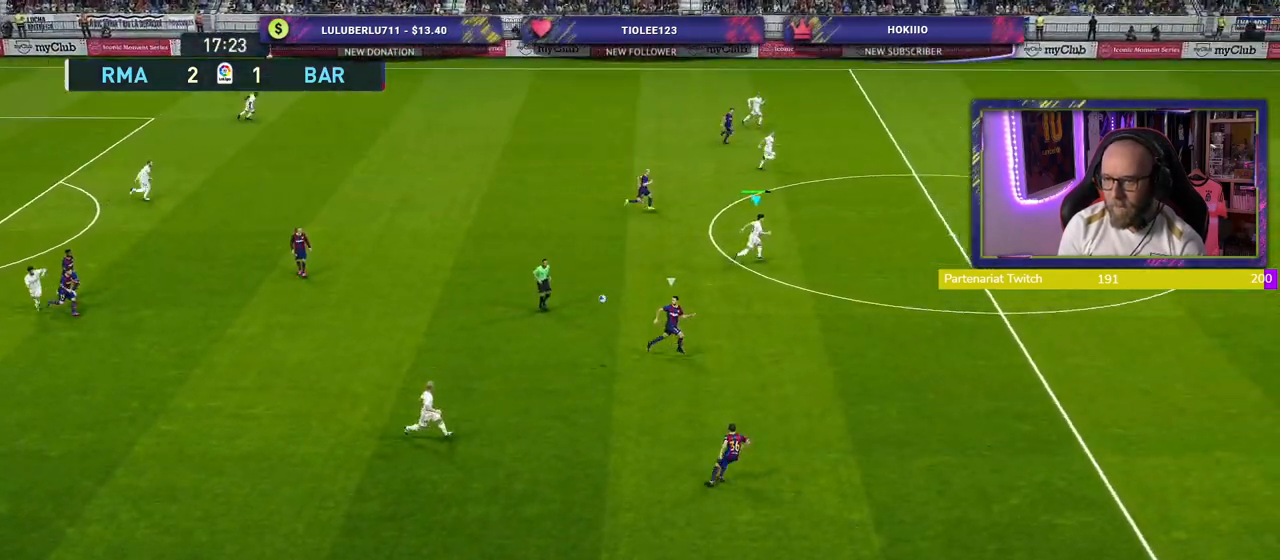
{"buttons": ["TRIANGLE", "R2"], "left_stick": "up-right", "right_stick": "center", "events": [[340, "left_stick", "up-right"], [440, "TRIANGLE", "down"]]}
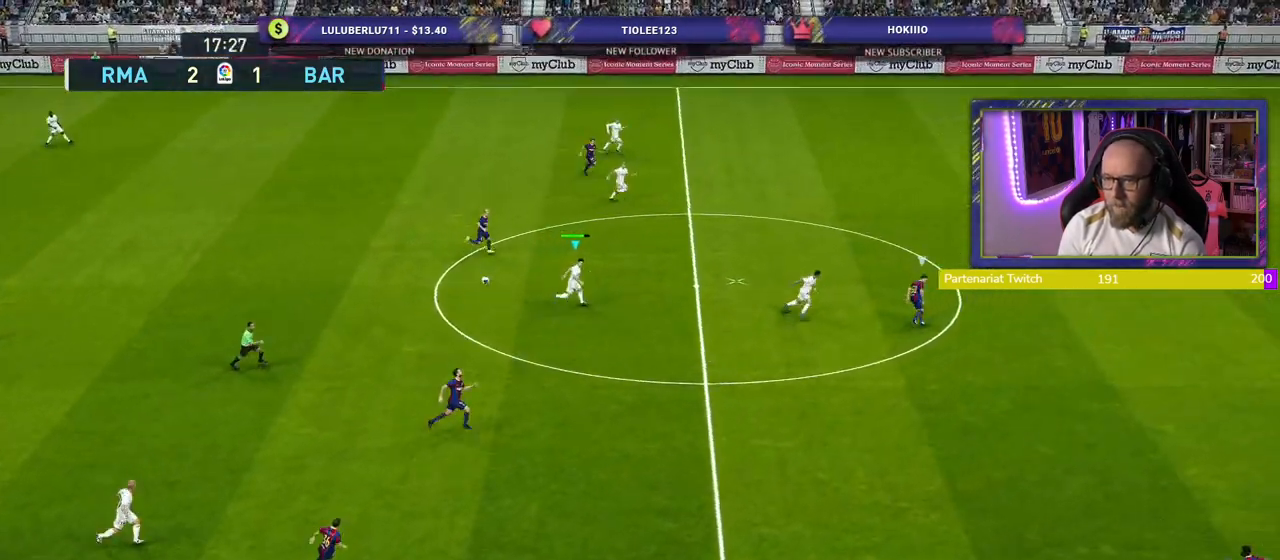
{"buttons": ["R2"], "left_stick": "up-right", "right_stick": "center", "events": [[140, "TRIANGLE", "up"]]}
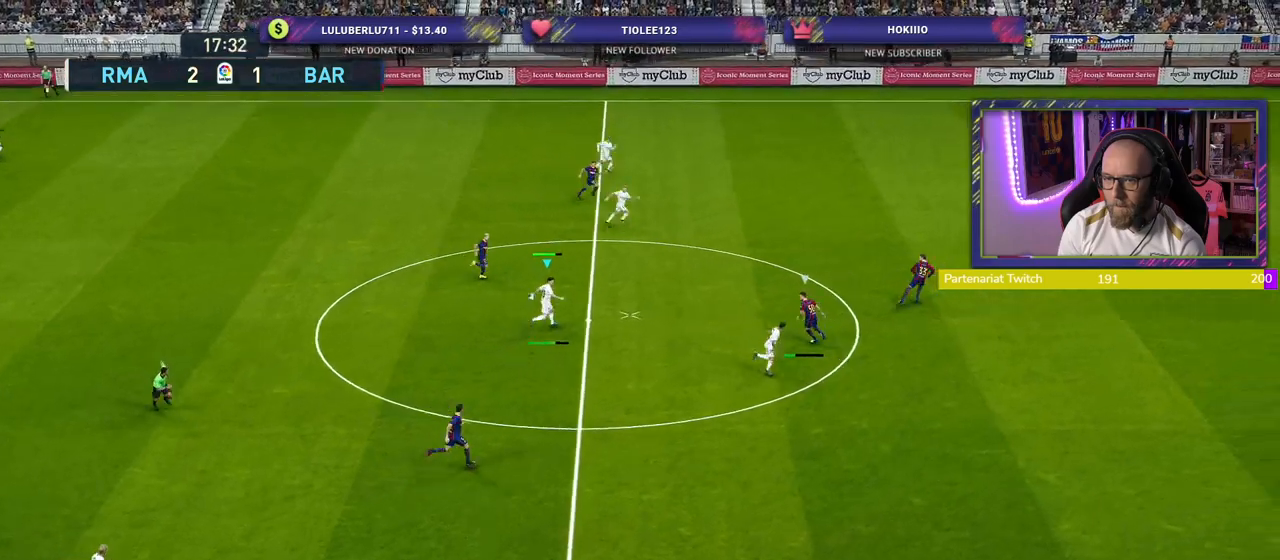
{"buttons": ["R2"], "left_stick": "up-right", "right_stick": "center", "events": []}
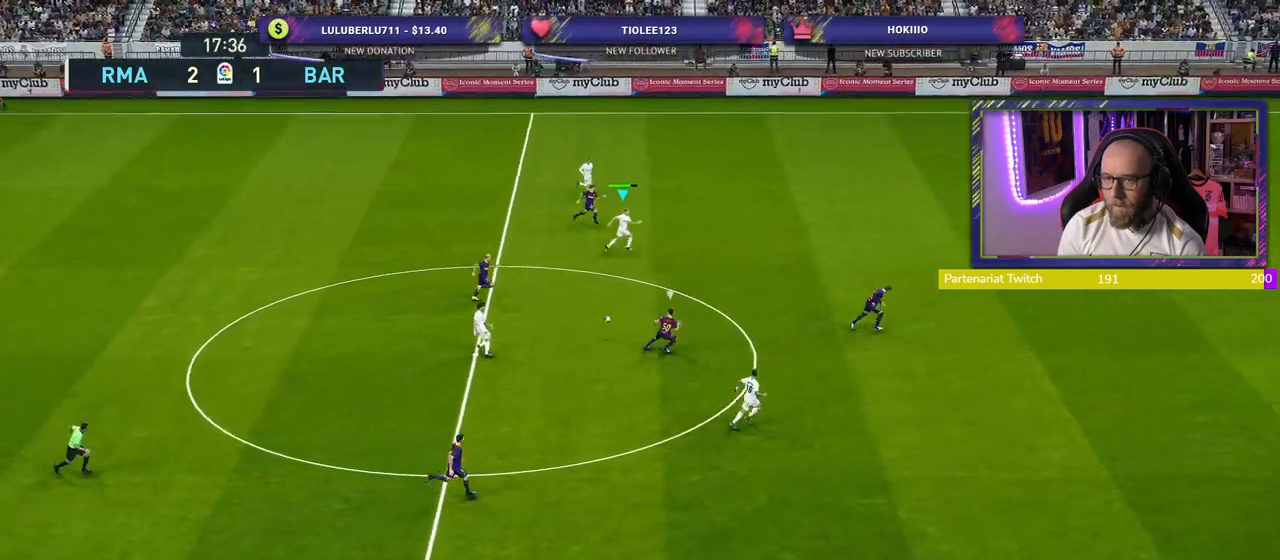
{"buttons": ["R2"], "left_stick": "right", "right_stick": "center", "events": [[20, "left_stick", "right"]]}
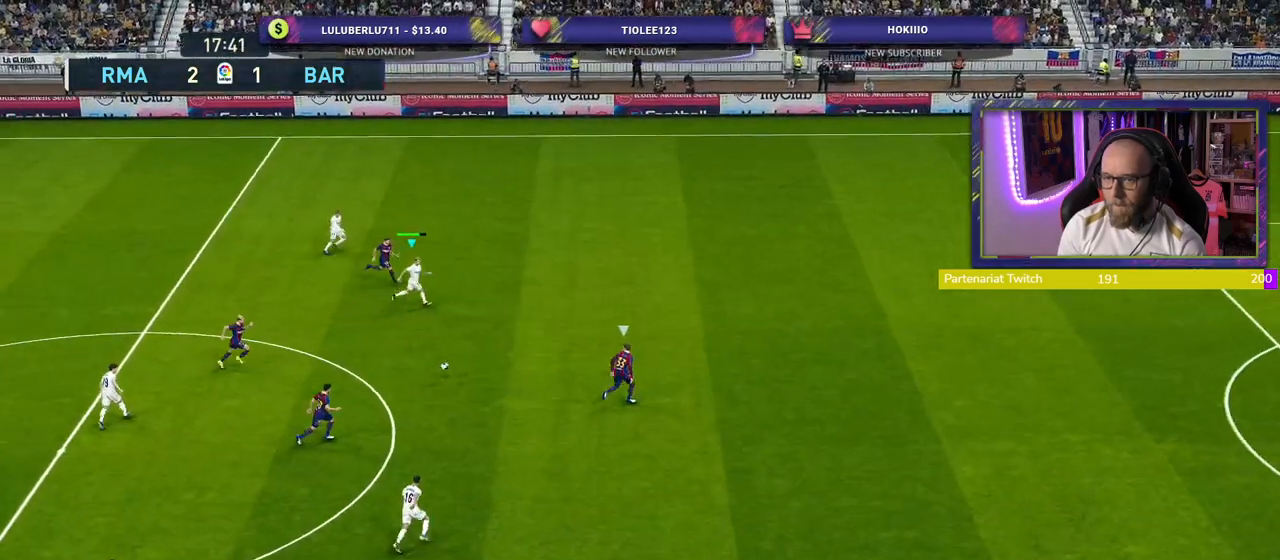
{"buttons": ["R2"], "left_stick": "right", "right_stick": "center", "events": []}
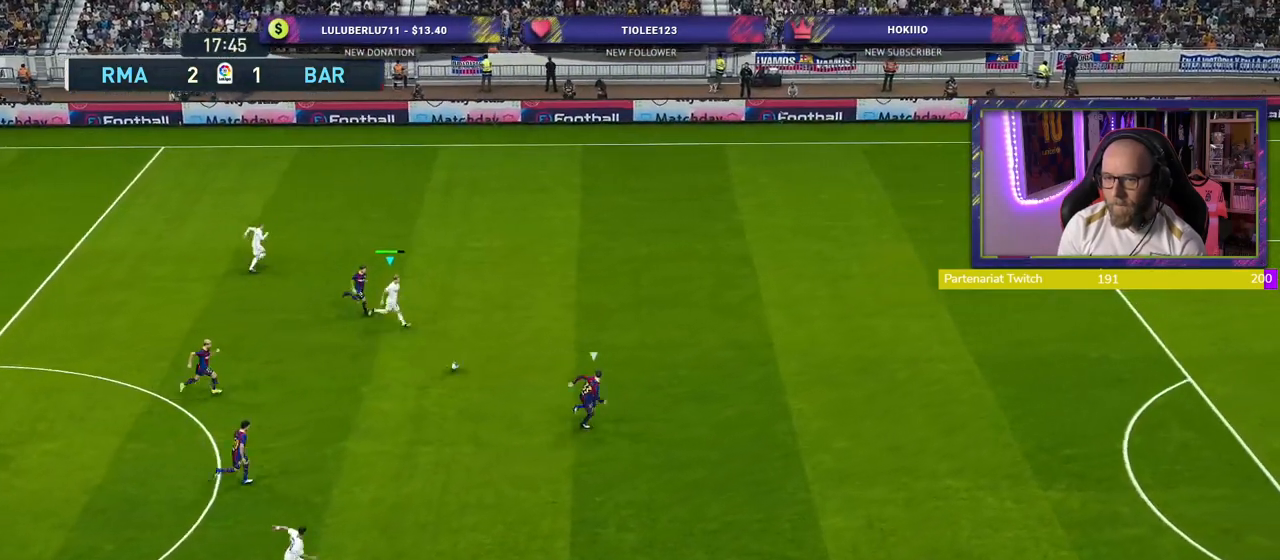
{"buttons": ["R2"], "left_stick": "right", "right_stick": "center", "events": []}
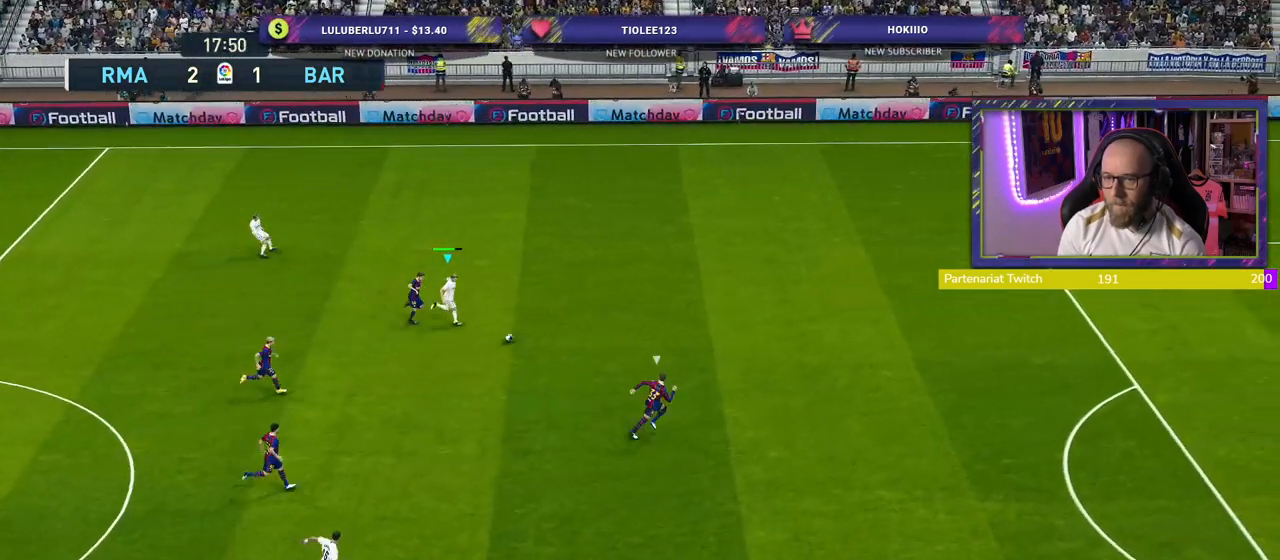
{"buttons": ["R2"], "left_stick": "right", "right_stick": "center", "events": []}
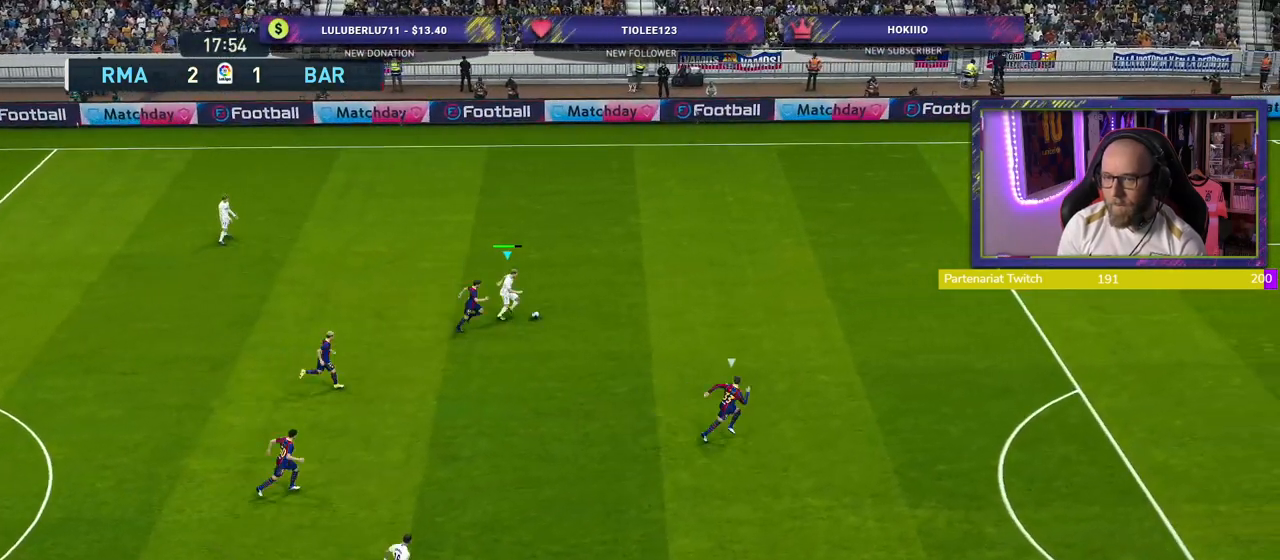
{"buttons": ["TRIANGLE", "R2"], "left_stick": "down-right", "right_stick": "center", "events": [[380, "left_stick", "down-right"], [440, "TRIANGLE", "down"]]}